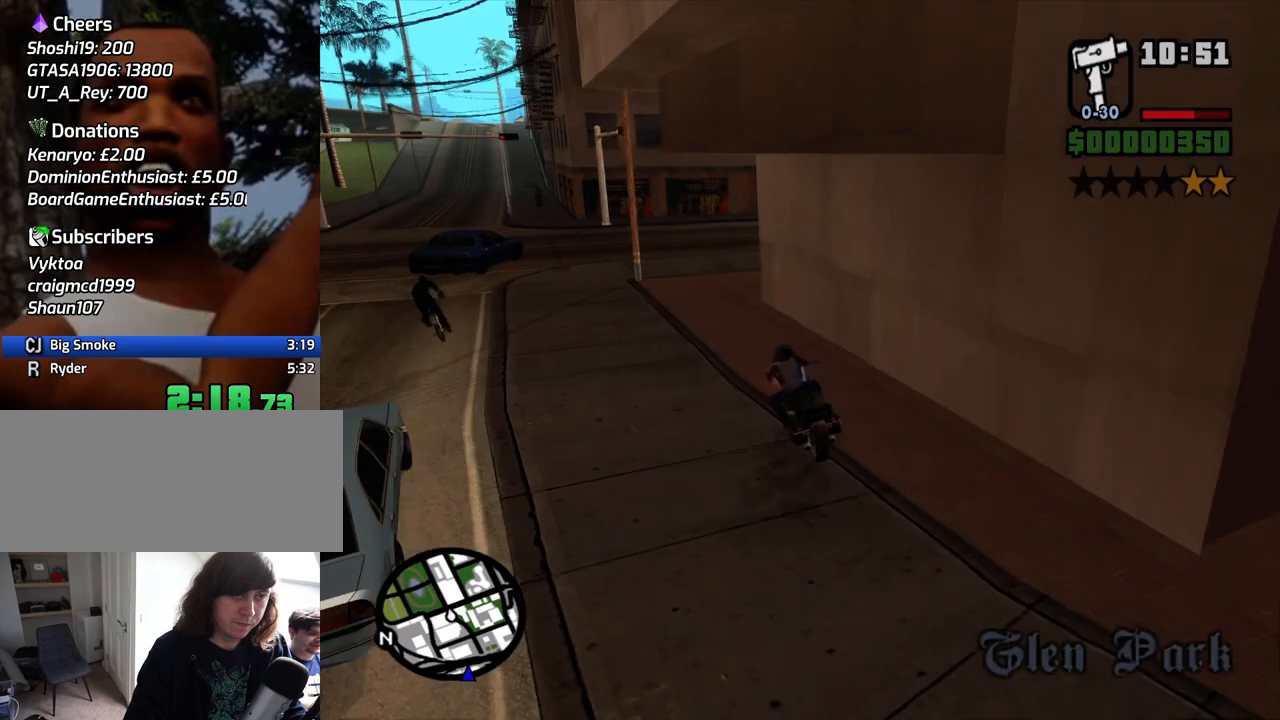
Gameplay with keyboard and mouse; each line is a JSON object with the keys and mouse buttons held at the frame after it. "events" lists presses ("down") and releases ("up") of "1", "2", "3", "4", "5", "6", "8", "a", "alt", "c", "ctrl", "d", "down", "e", "escape", "f", "f1", "f2", "f3", "g", "h", "left", "num2", "q", "r", "right", "s", "shift", "space", "t", "tab", "up", "v", "w", "x", "z", "mouse_left", "mouse_middle", "mouse_right", "mouse_wheel_up" and "mouse_wheel_down" between this image and that frame as [ms after this image, input, new state], when the widget could be followed in between. "mouse_left", "mouse_middle", "mouse_right", "mouse_wheel_up", "mouse_wheel_down" = the "left", "middle", "right", "wheel_up", "wheel_down" buttons of the "mouse" list. No other keys are recorded. Mouse movement is not recorded.
{"keys": ["5", "d", "space"], "mouse": [], "events": [[50, "2", "up"], [133, "d", "up"], [233, "s", "down"], [333, "space", "down"], [367, "5", "down"], [367, "d", "down"], [417, "s", "up"]]}
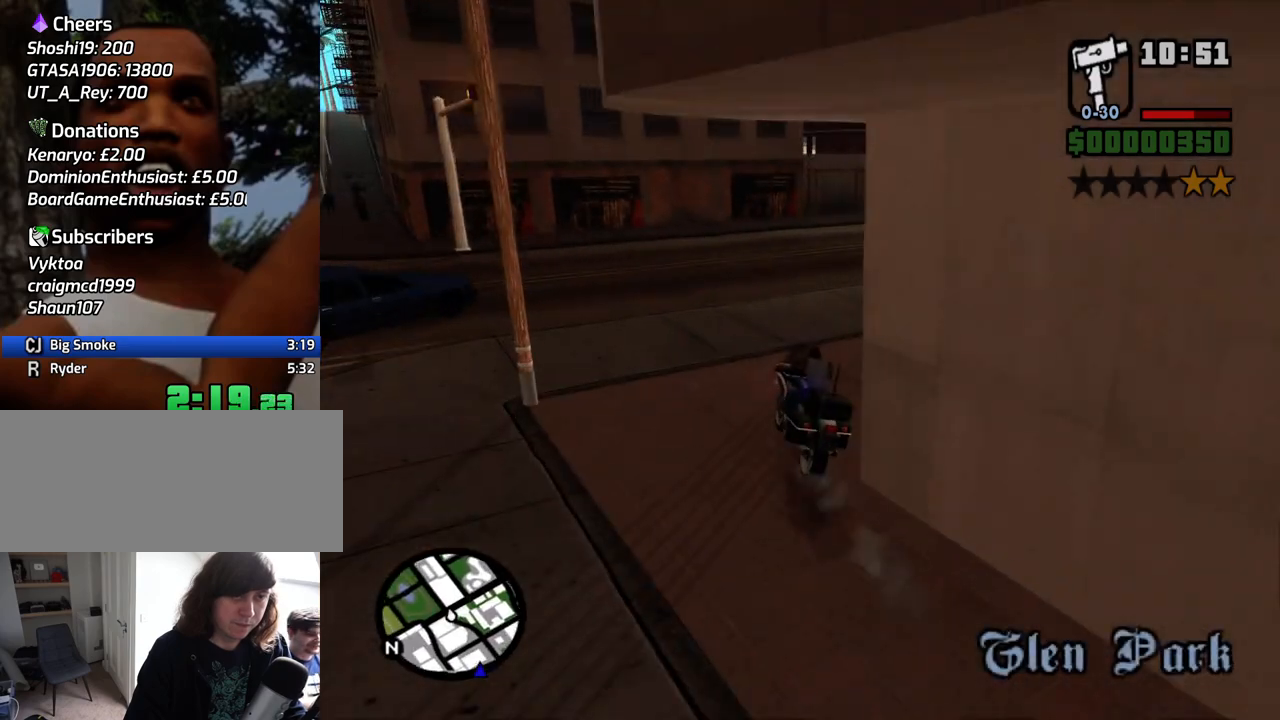
{"keys": ["2", "d", "w"], "mouse": [], "events": [[67, "5", "up"], [67, "space", "up"], [150, "6", "down"], [300, "6", "up"], [333, "w", "down"], [383, "2", "down"]]}
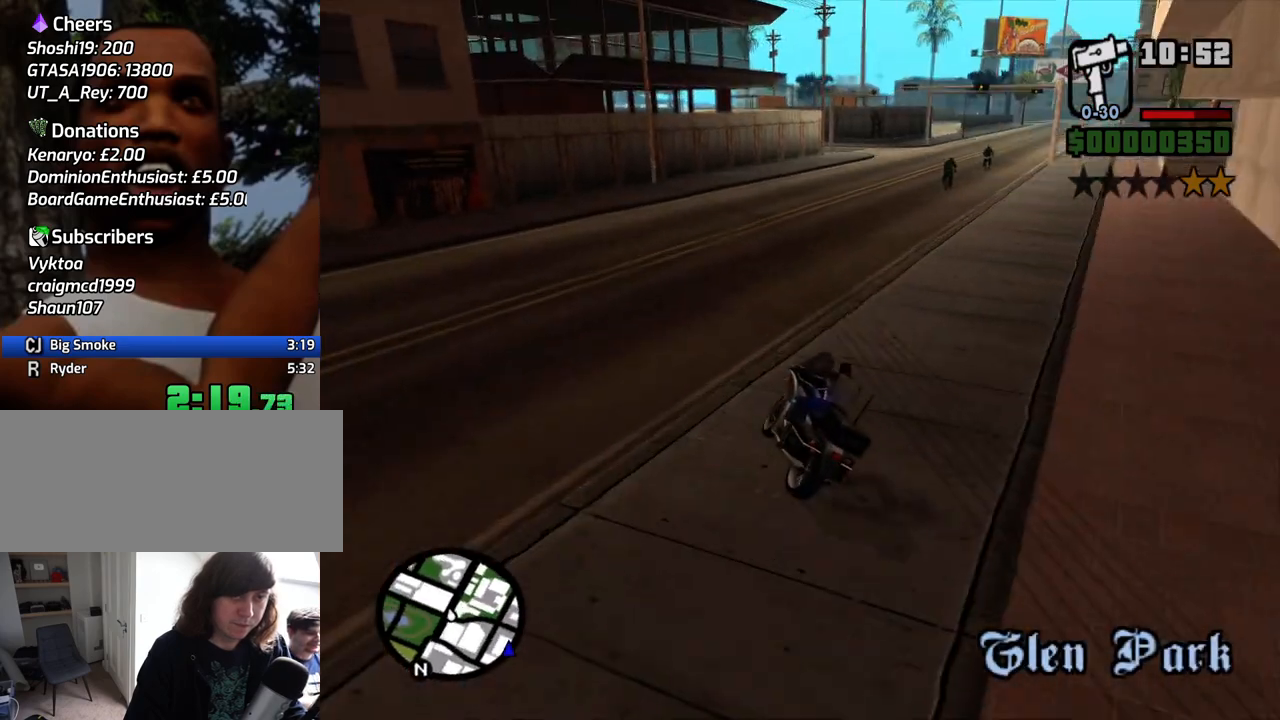
{"keys": ["2", "d", "w"], "mouse": [], "events": [[33, "2", "up"], [83, "2", "down"], [217, "2", "up"], [267, "2", "down"], [400, "2", "up"], [450, "2", "down"]]}
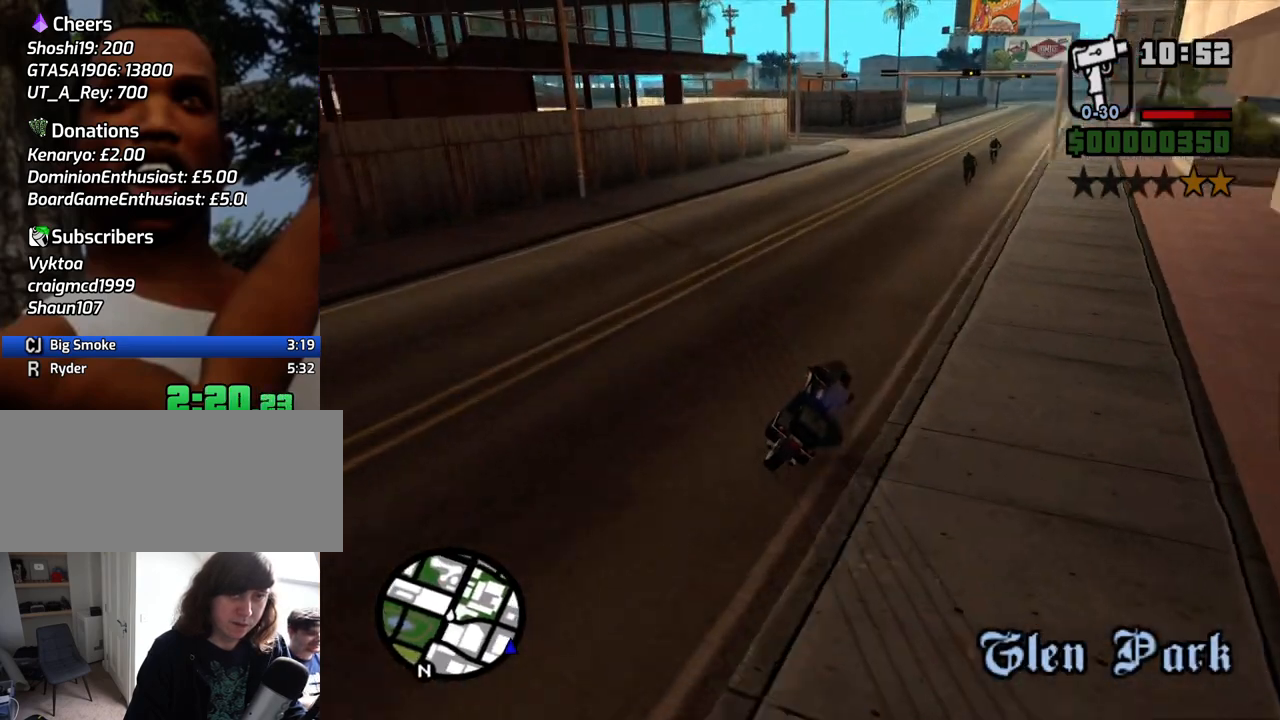
{"keys": ["2", "w"], "mouse": [], "events": [[50, "2", "up"], [50, "d", "up"], [100, "2", "down"], [233, "2", "up"], [283, "2", "down"], [367, "2", "up"], [417, "2", "down"]]}
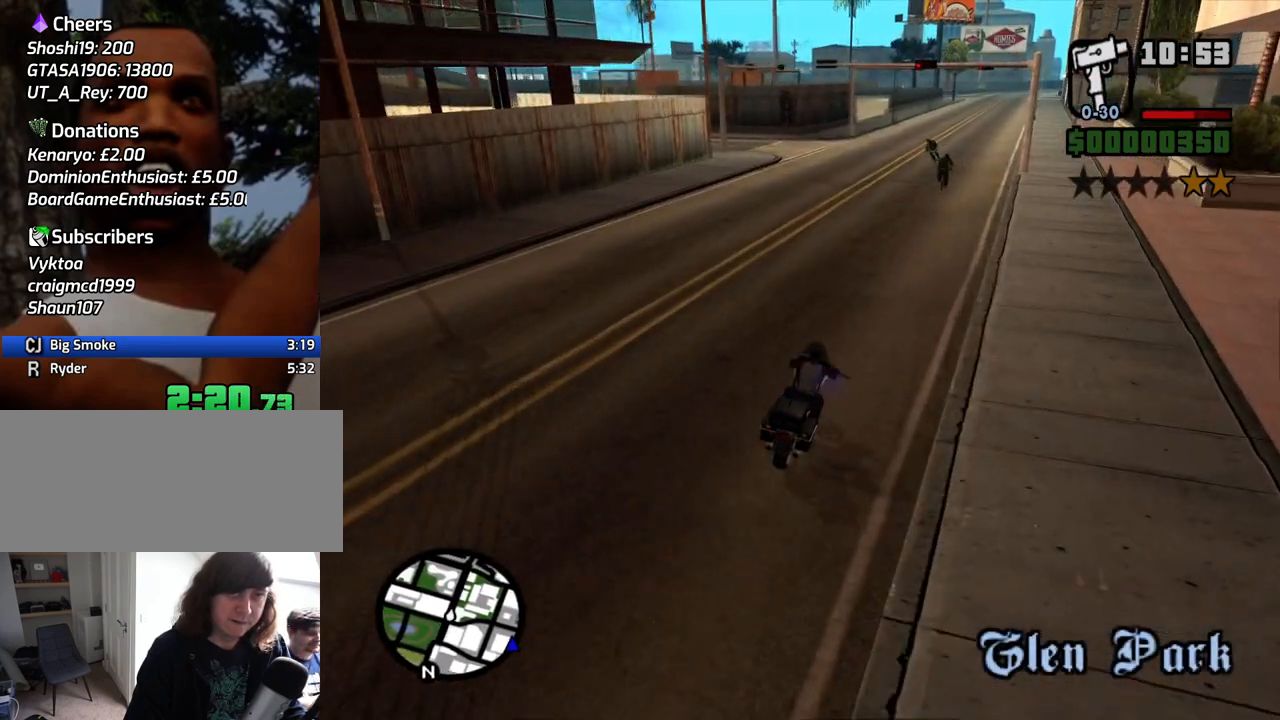
{"keys": ["2", "w"], "mouse": [], "events": [[67, "2", "up"], [100, "2", "down"], [200, "2", "up"], [300, "2", "down"], [383, "2", "up"], [433, "2", "down"]]}
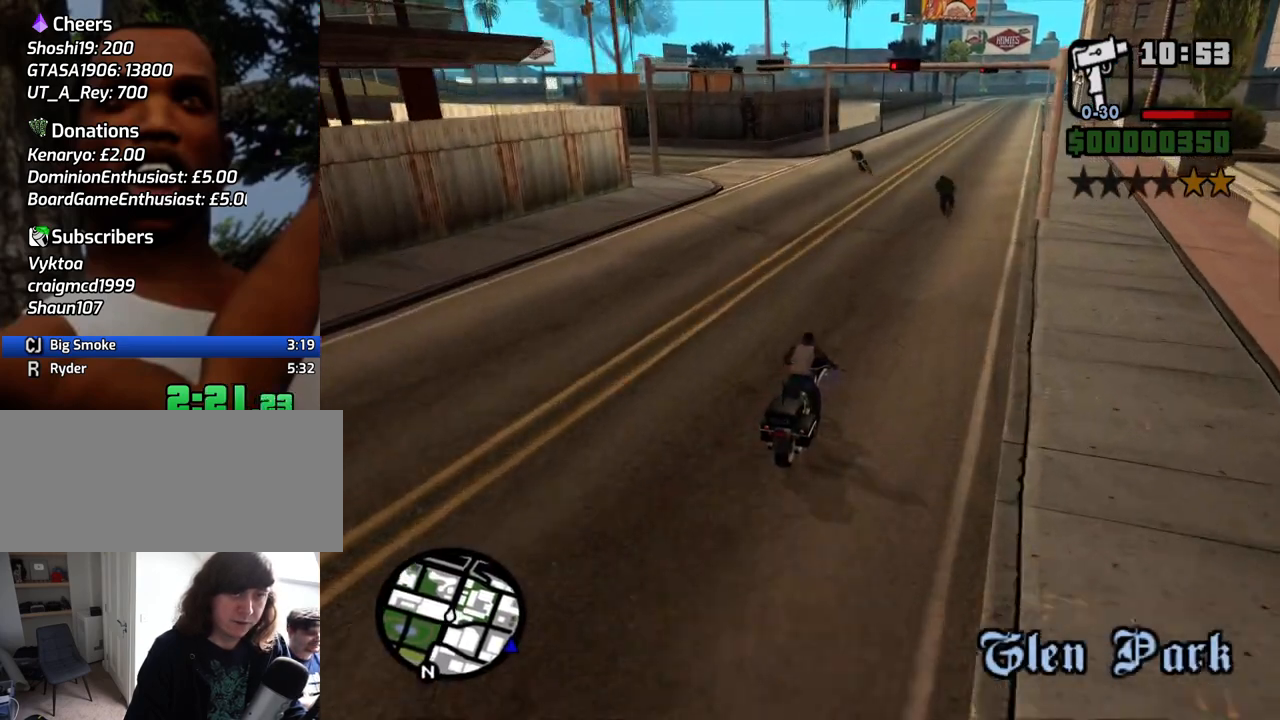
{"keys": ["a", "w"], "mouse": [], "events": [[33, "2", "up"], [167, "a", "down"]]}
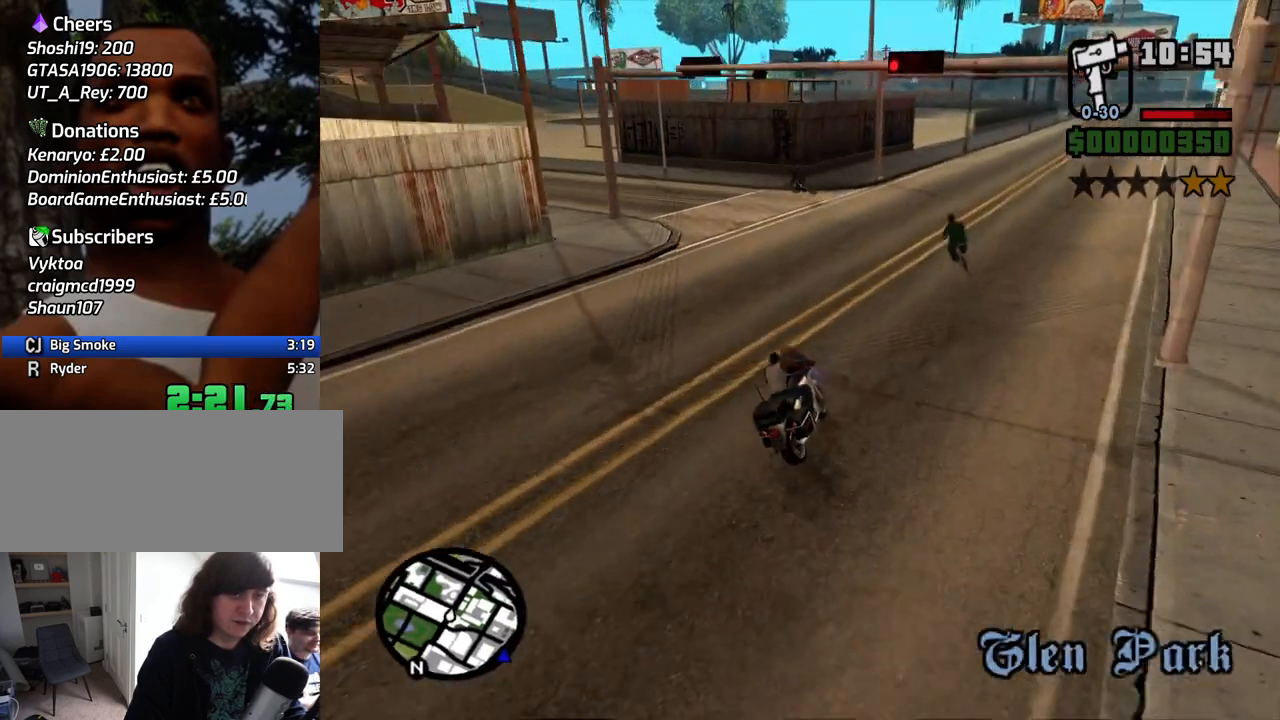
{"keys": ["5", "a", "space"], "mouse": [], "events": [[50, "w", "up"], [133, "a", "up"], [233, "s", "down"], [283, "a", "down"], [333, "s", "up"], [417, "5", "down"], [417, "space", "down"]]}
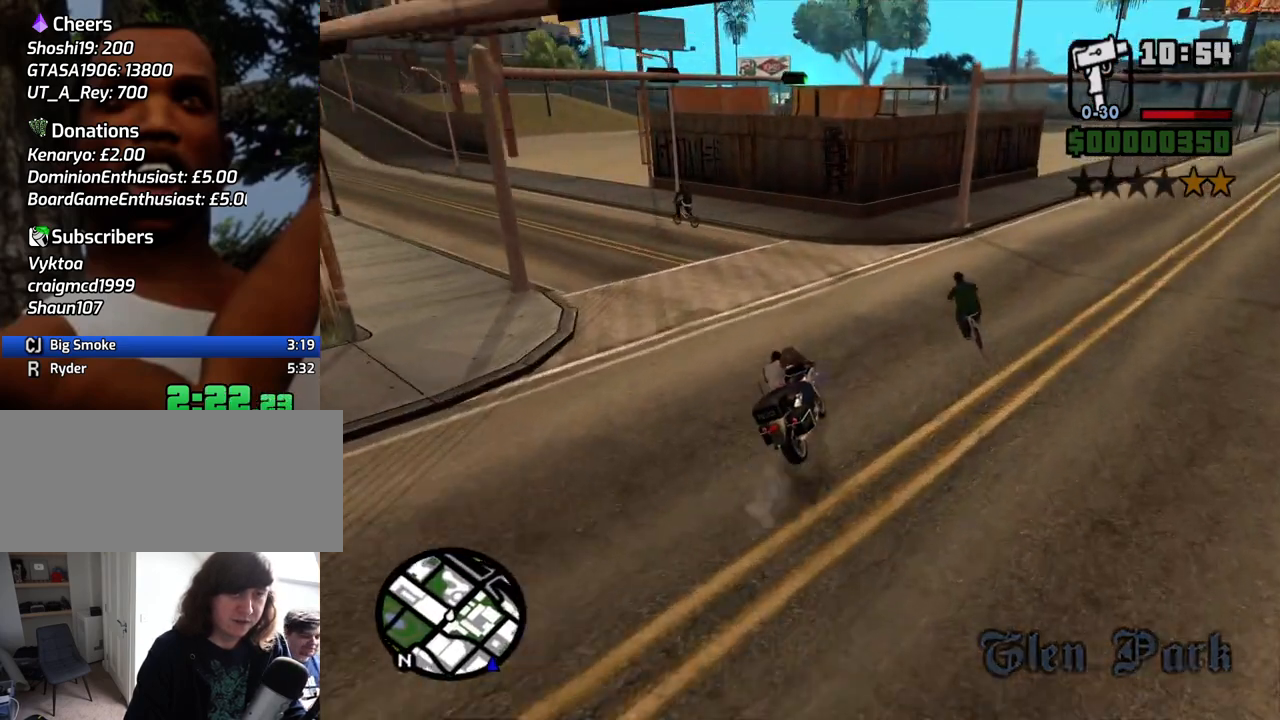
{"keys": ["a", "w"], "mouse": [], "events": [[67, "5", "up"], [67, "space", "up"], [300, "2", "down"], [383, "w", "down"], [483, "2", "up"]]}
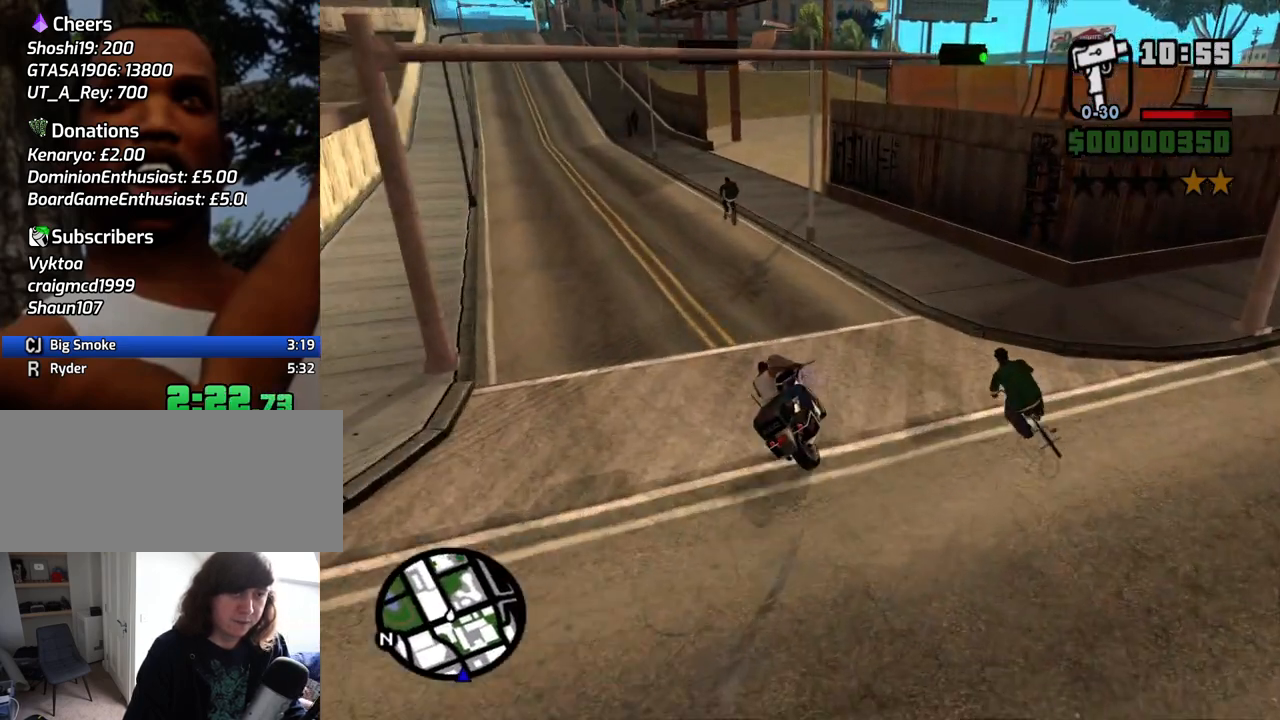
{"keys": ["2", "a", "w"], "mouse": [], "events": [[33, "2", "down"], [167, "2", "up"], [267, "2", "down"], [267, "w", "up"], [317, "w", "down"], [350, "2", "up"], [450, "2", "down"]]}
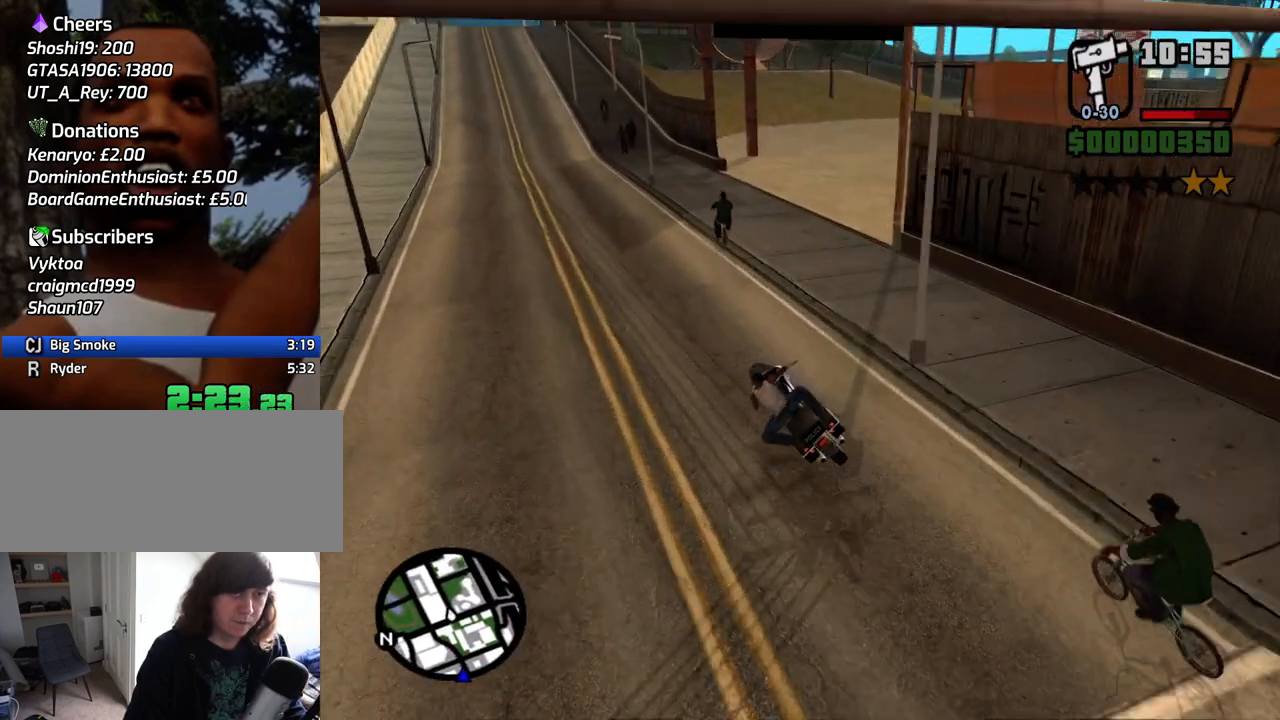
{"keys": ["d"], "mouse": [], "events": [[50, "2", "up"], [233, "w", "up"], [283, "a", "up"], [283, "d", "down"]]}
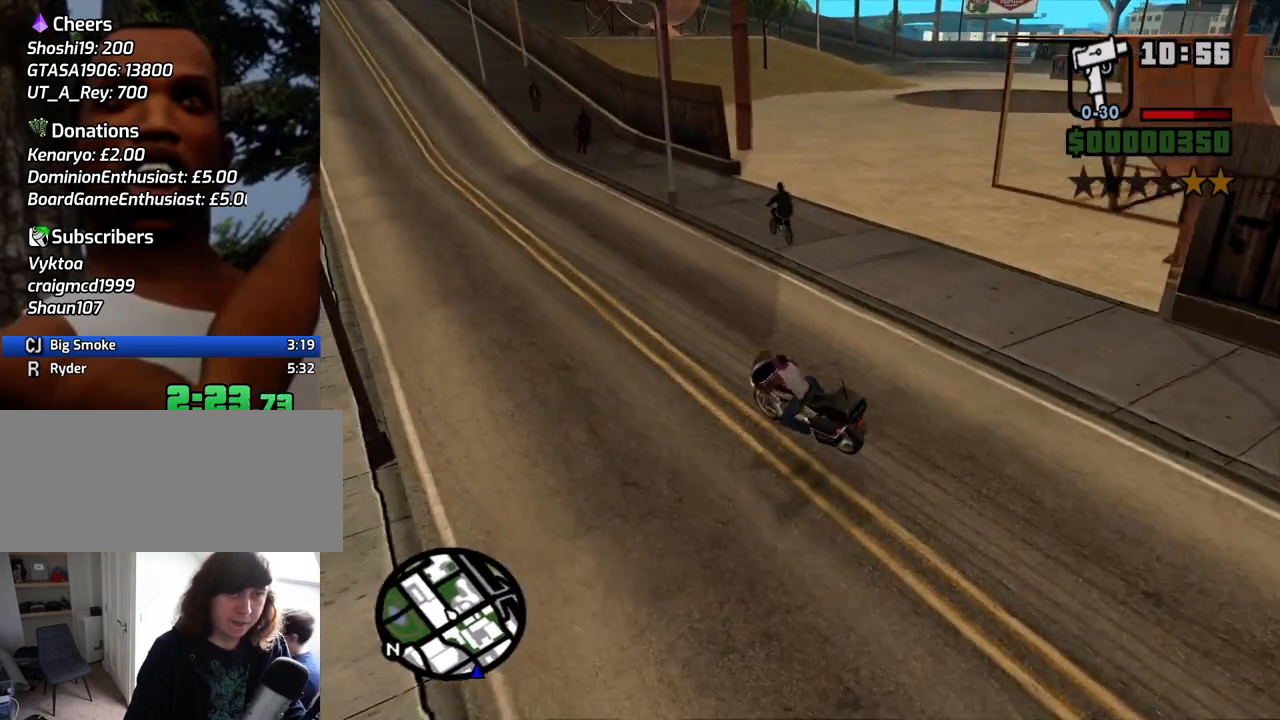
{"keys": ["d", "space"], "mouse": [], "events": [[100, "d", "up"], [250, "s", "down"], [333, "d", "down"], [383, "s", "up"], [483, "space", "down"]]}
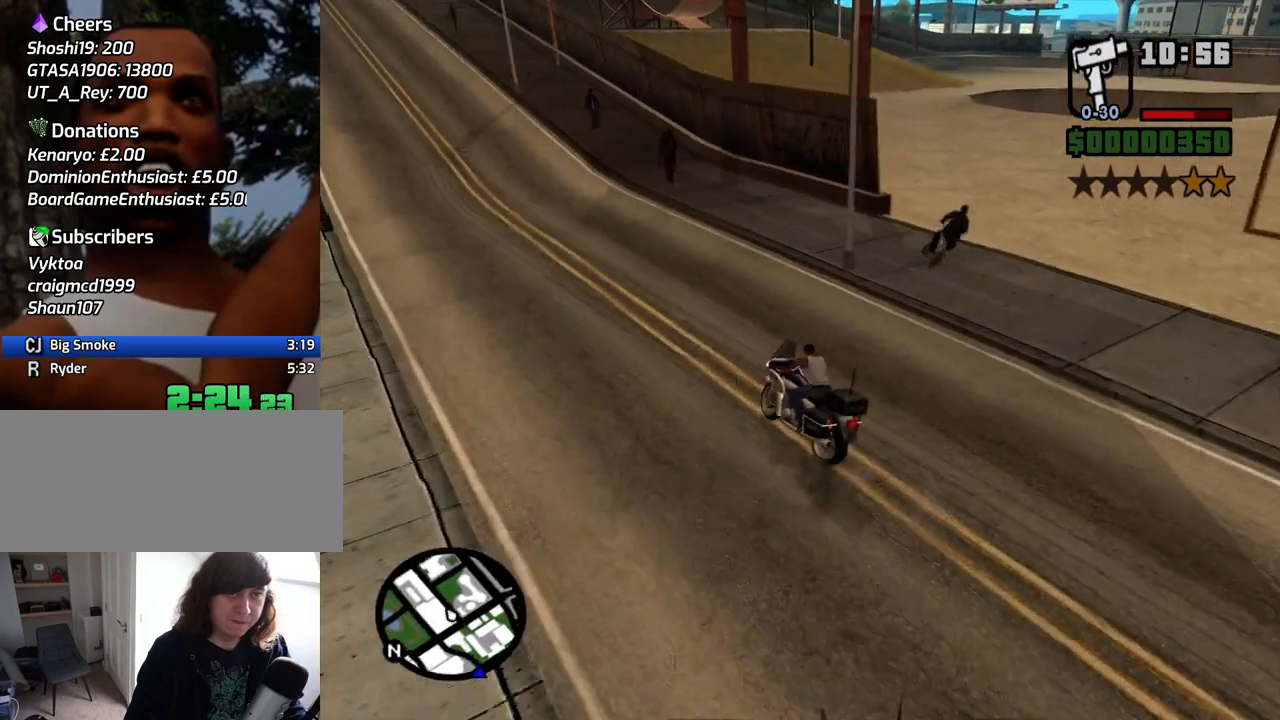
{"keys": [], "mouse": [], "events": [[83, "5", "down"], [117, "space", "up"], [317, "5", "up"], [500, "d", "up"]]}
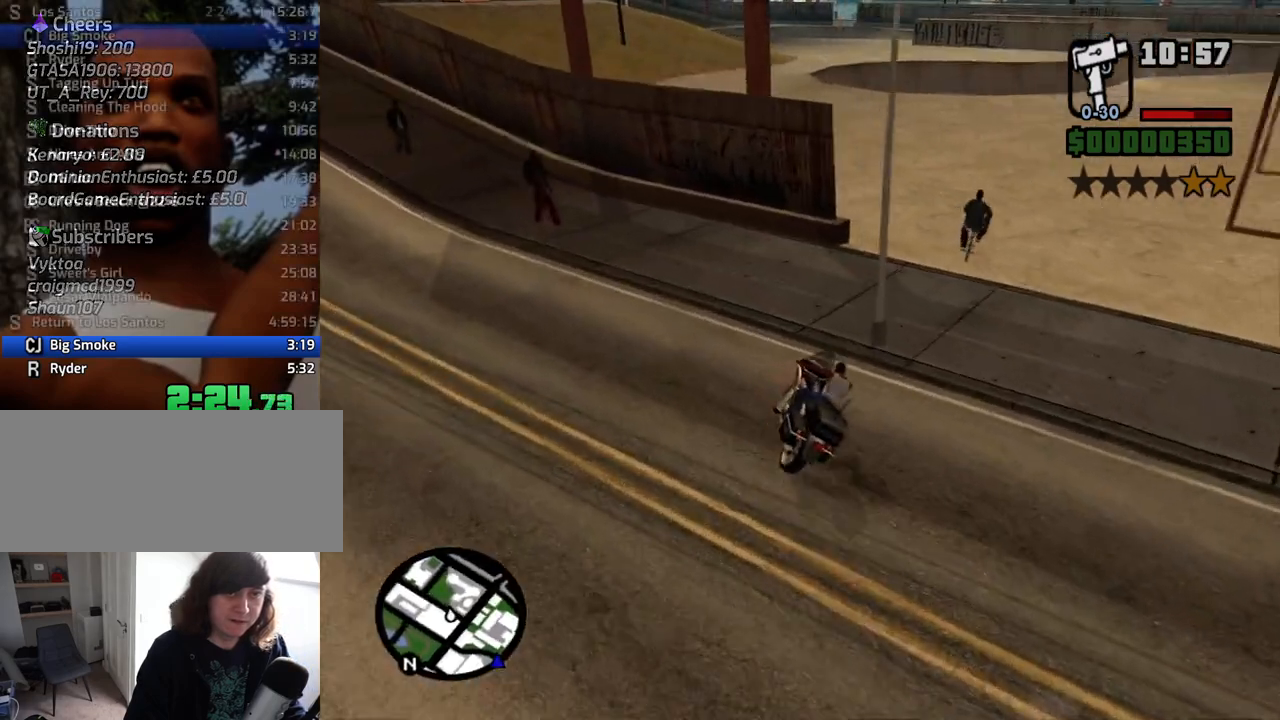
{"keys": ["w"], "mouse": [], "events": [[133, "d", "down"], [283, "w", "down"], [333, "2", "down"], [367, "d", "up"], [417, "2", "up"]]}
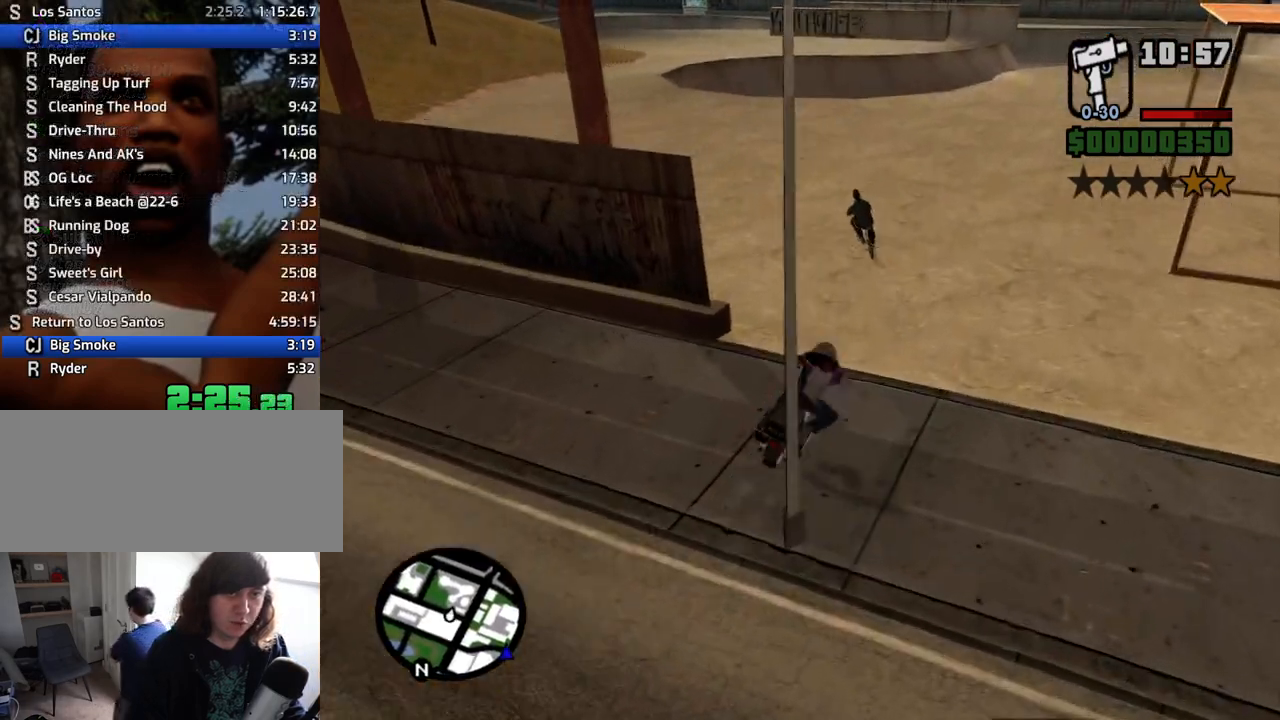
{"keys": ["2", "a"], "mouse": [], "events": [[17, "2", "down"], [17, "a", "down"], [150, "2", "up"], [200, "a", "up"], [250, "2", "down"], [300, "a", "down"], [333, "2", "up"], [433, "2", "down"], [483, "w", "up"]]}
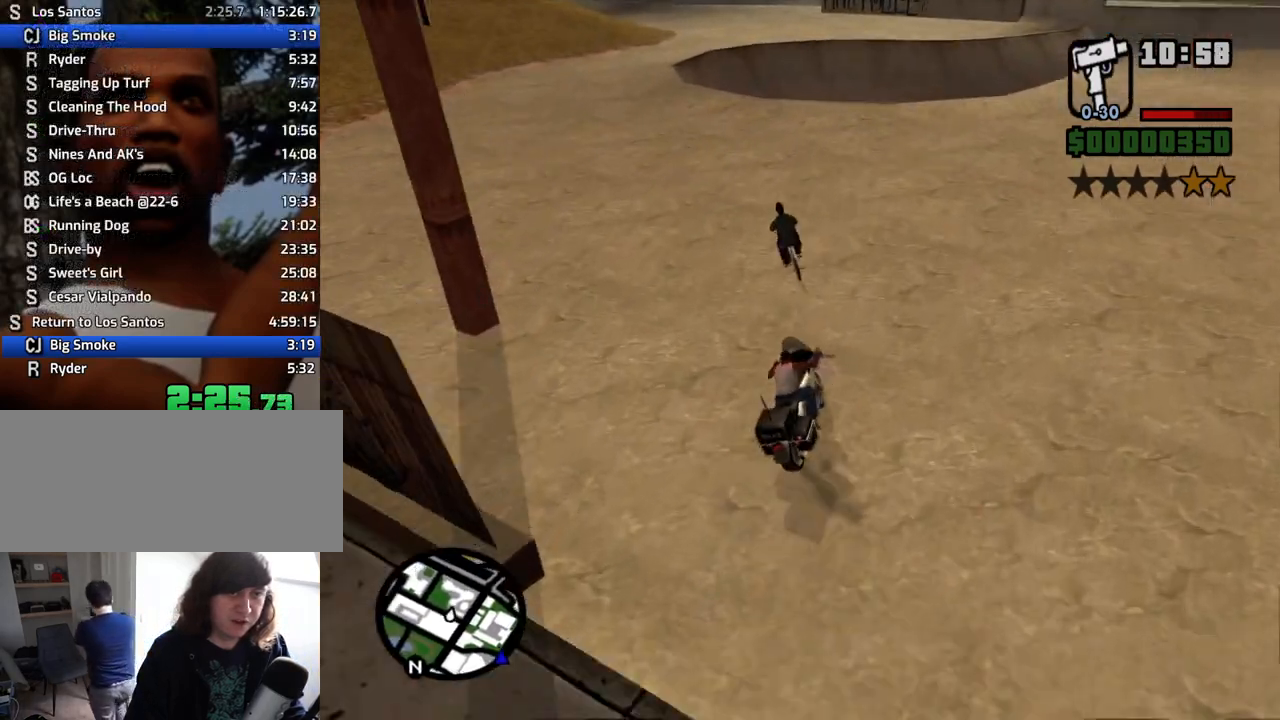
{"keys": ["a"], "mouse": [], "events": [[33, "a", "up"], [83, "2", "up"], [117, "s", "down"], [167, "a", "down"], [167, "s", "up"]]}
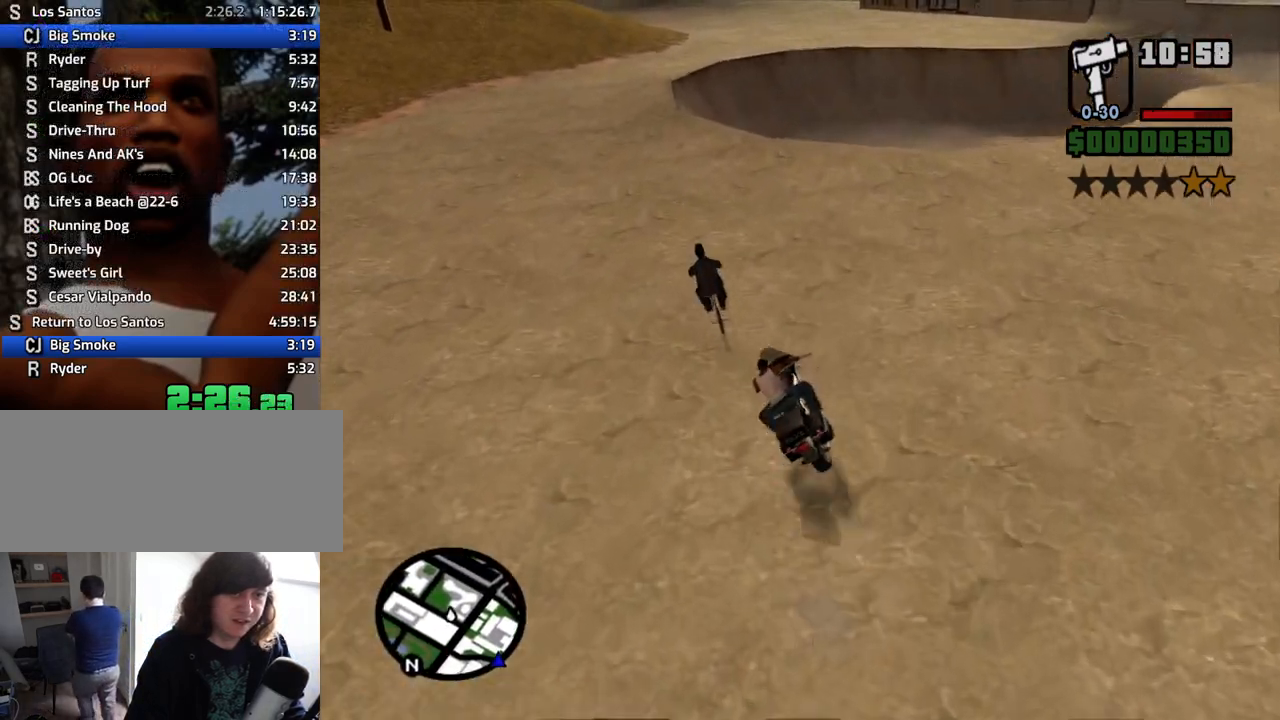
{"keys": ["w"], "mouse": [], "events": [[50, "a", "up"], [233, "a", "down"], [367, "a", "up"], [467, "w", "down"]]}
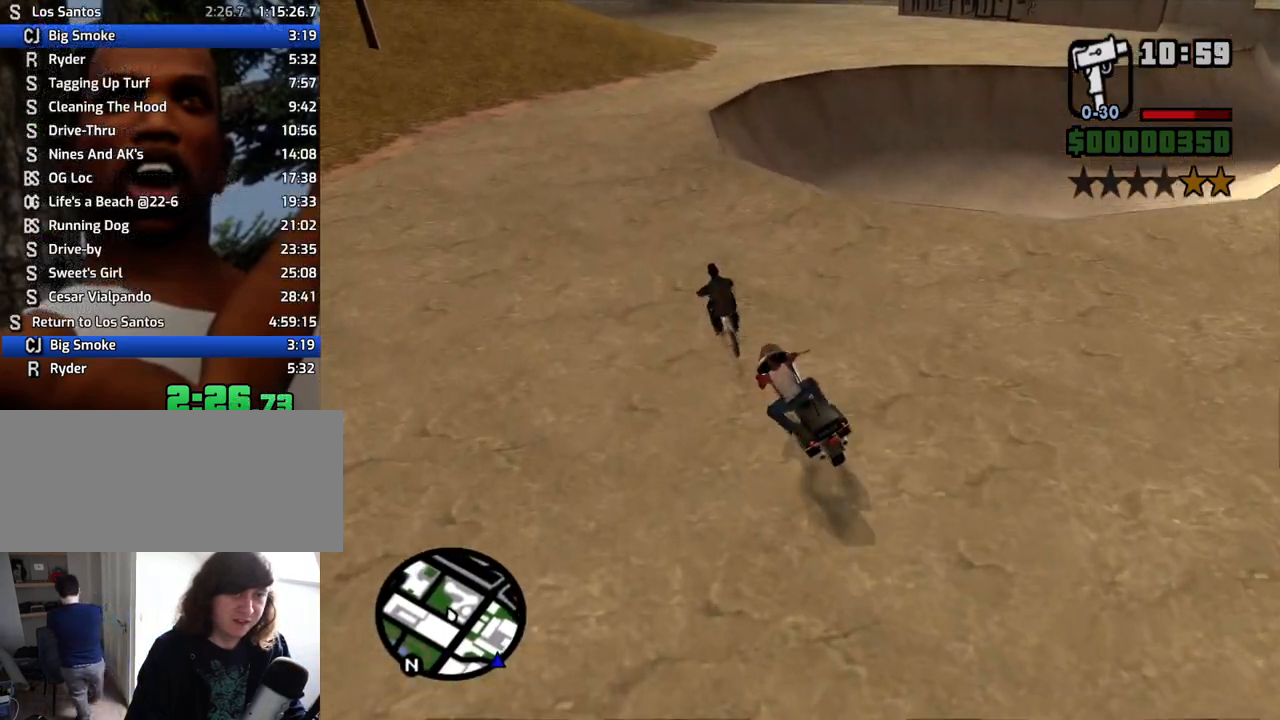
{"keys": [], "mouse": [], "events": [[200, "w", "up"]]}
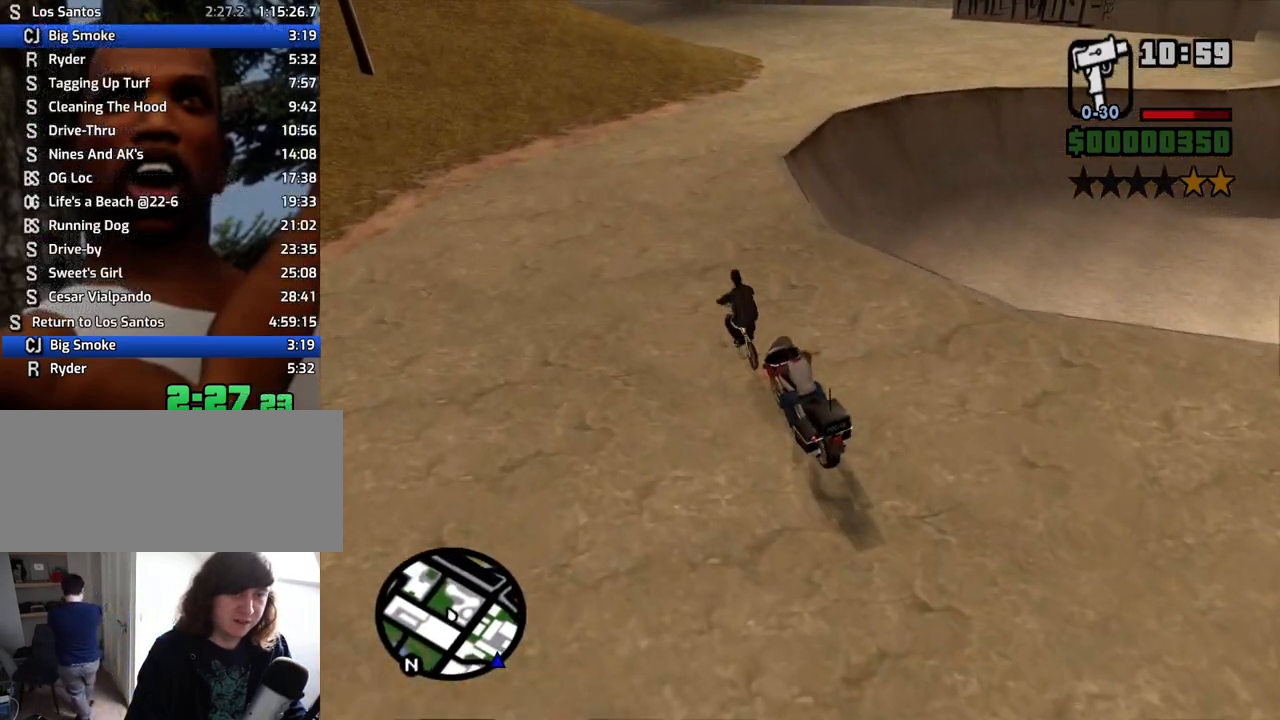
{"keys": [], "mouse": [], "events": [[83, "d", "down"], [167, "w", "down"], [350, "w", "up"], [450, "d", "up"]]}
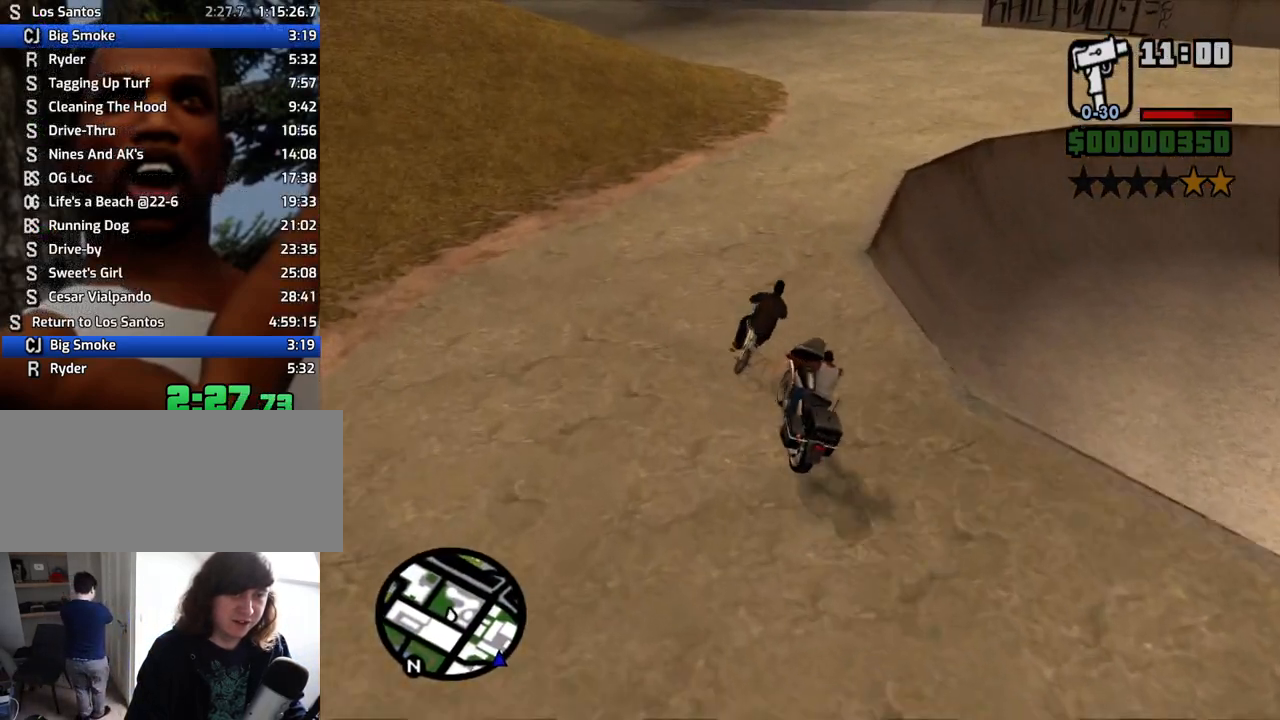
{"keys": ["2", "w"], "mouse": [], "events": [[50, "s", "down"], [133, "d", "down"], [183, "s", "up"], [367, "w", "down"], [417, "2", "down"], [417, "d", "up"]]}
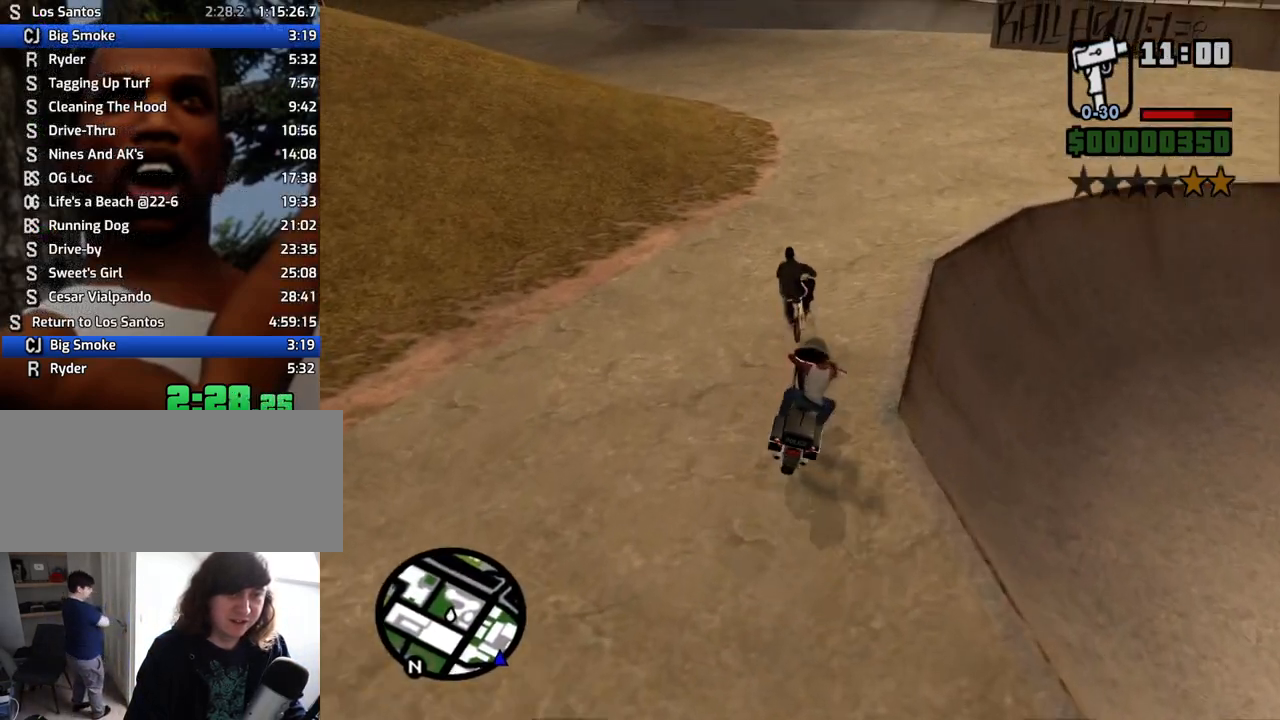
{"keys": ["a"], "mouse": [], "events": [[17, "2", "up"], [67, "d", "down"], [100, "2", "down"], [150, "d", "up"], [200, "2", "up"], [300, "2", "down"], [383, "2", "up"], [383, "a", "down"], [483, "w", "up"]]}
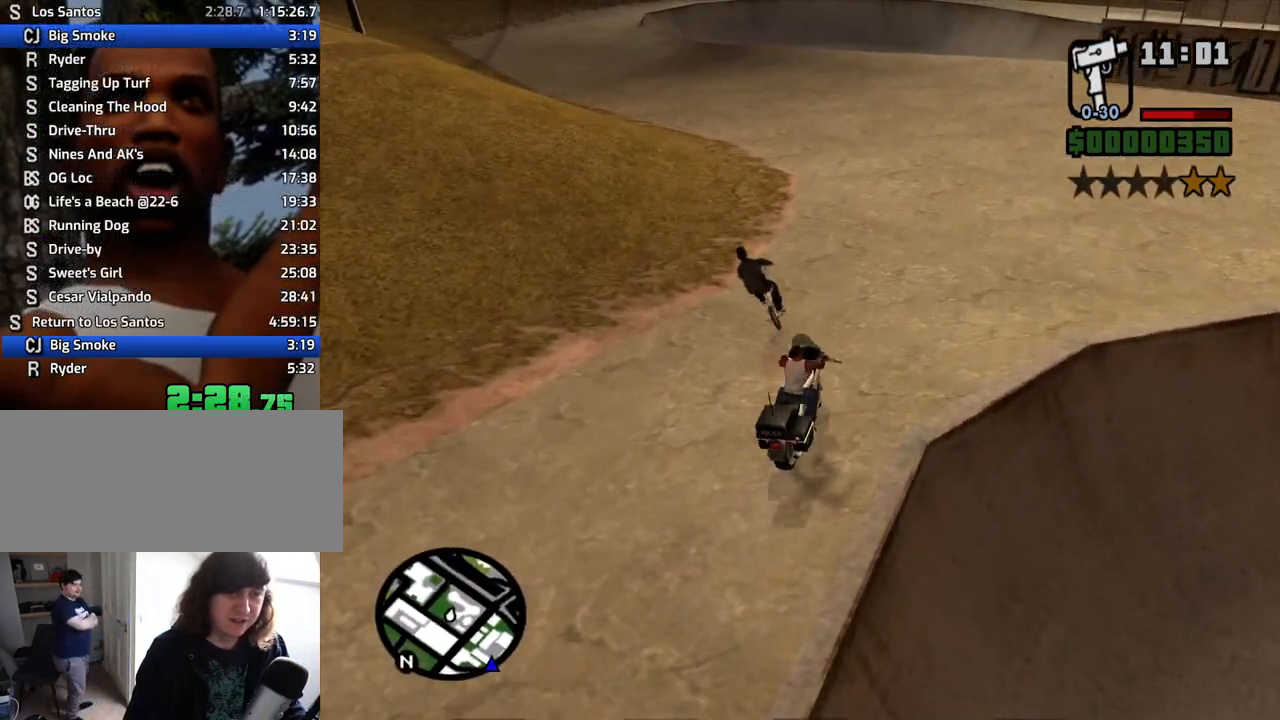
{"keys": ["a"], "mouse": [], "events": [[33, "a", "up"], [83, "a", "down"]]}
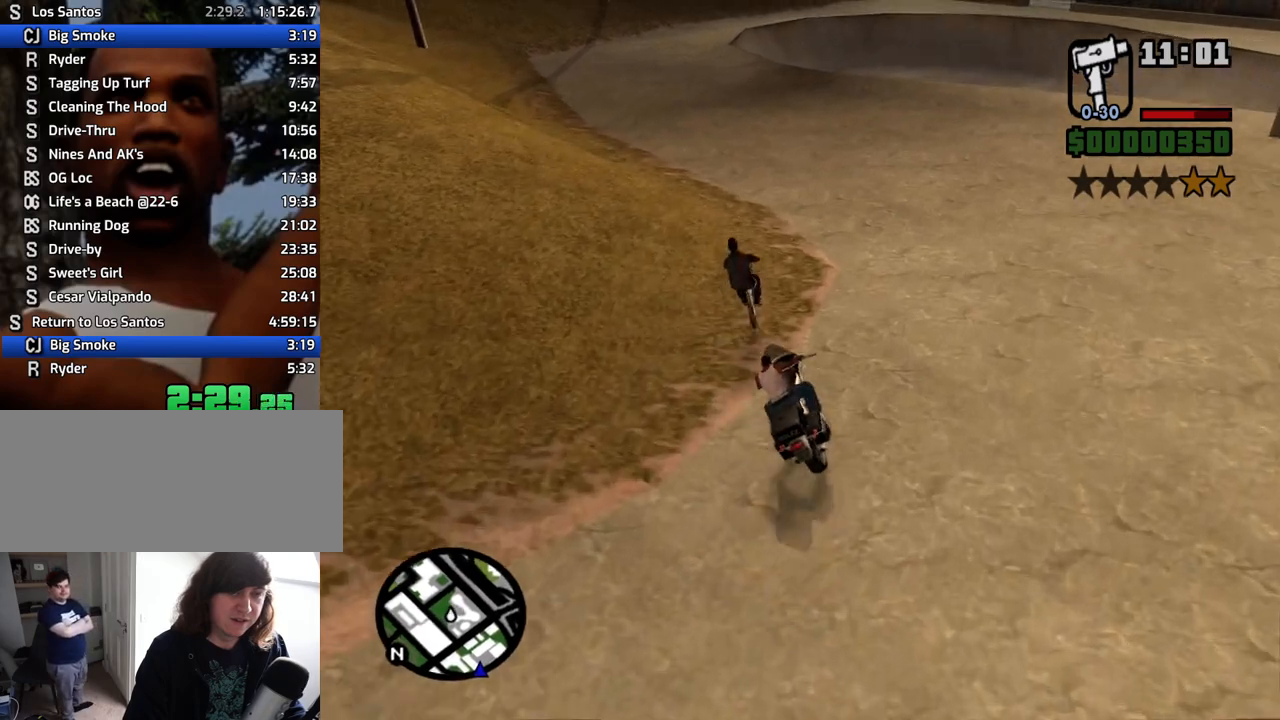
{"keys": ["a", "w"], "mouse": [], "events": [[50, "a", "up"], [183, "2", "down"], [233, "w", "down"], [333, "2", "up"], [417, "a", "down"]]}
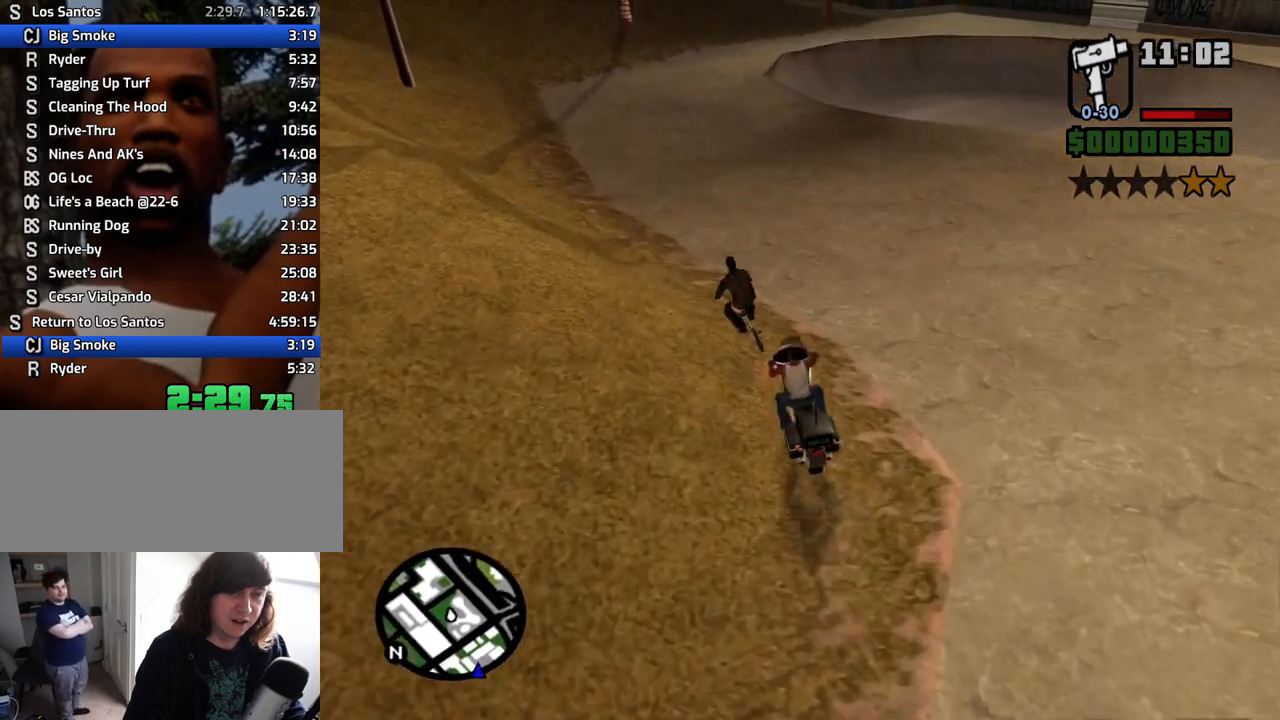
{"keys": [], "mouse": [], "events": [[17, "w", "up"], [100, "a", "up"], [250, "2", "down"], [300, "a", "down"], [333, "2", "up"], [433, "a", "up"]]}
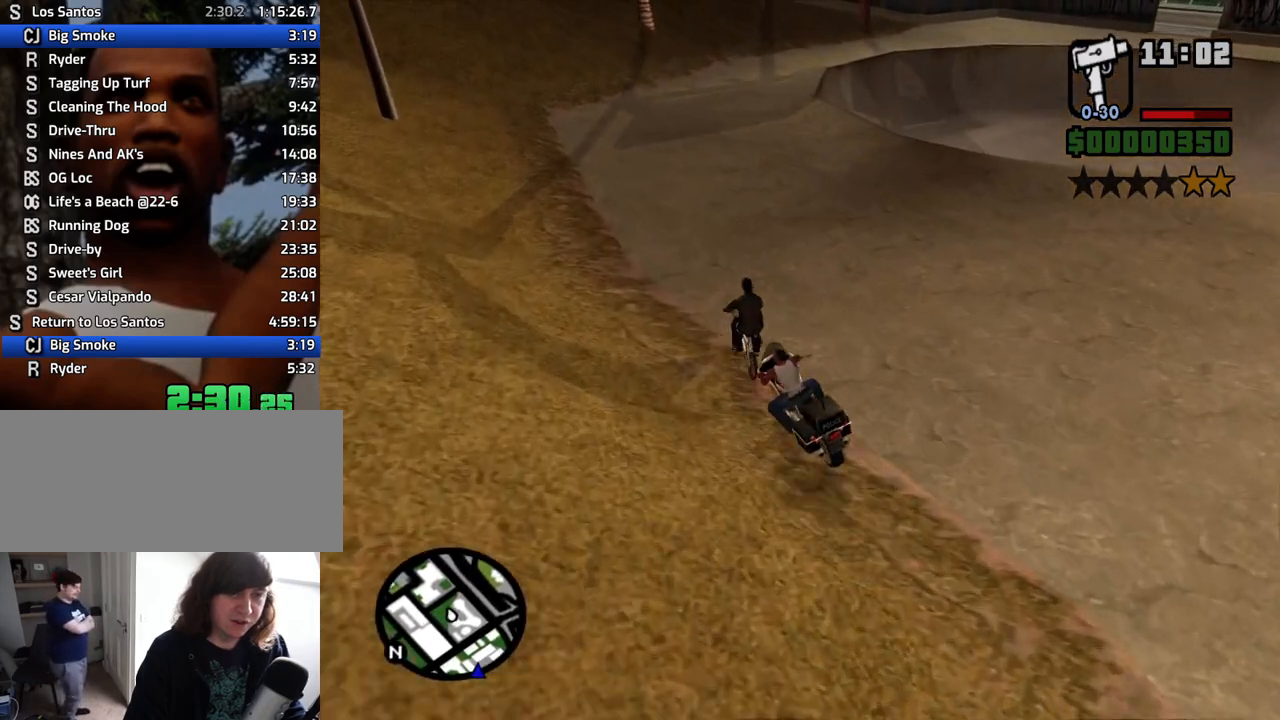
{"keys": [], "mouse": [], "events": [[33, "d", "down"], [83, "w", "down"], [167, "2", "down"], [267, "d", "up"], [317, "2", "up"], [400, "w", "up"]]}
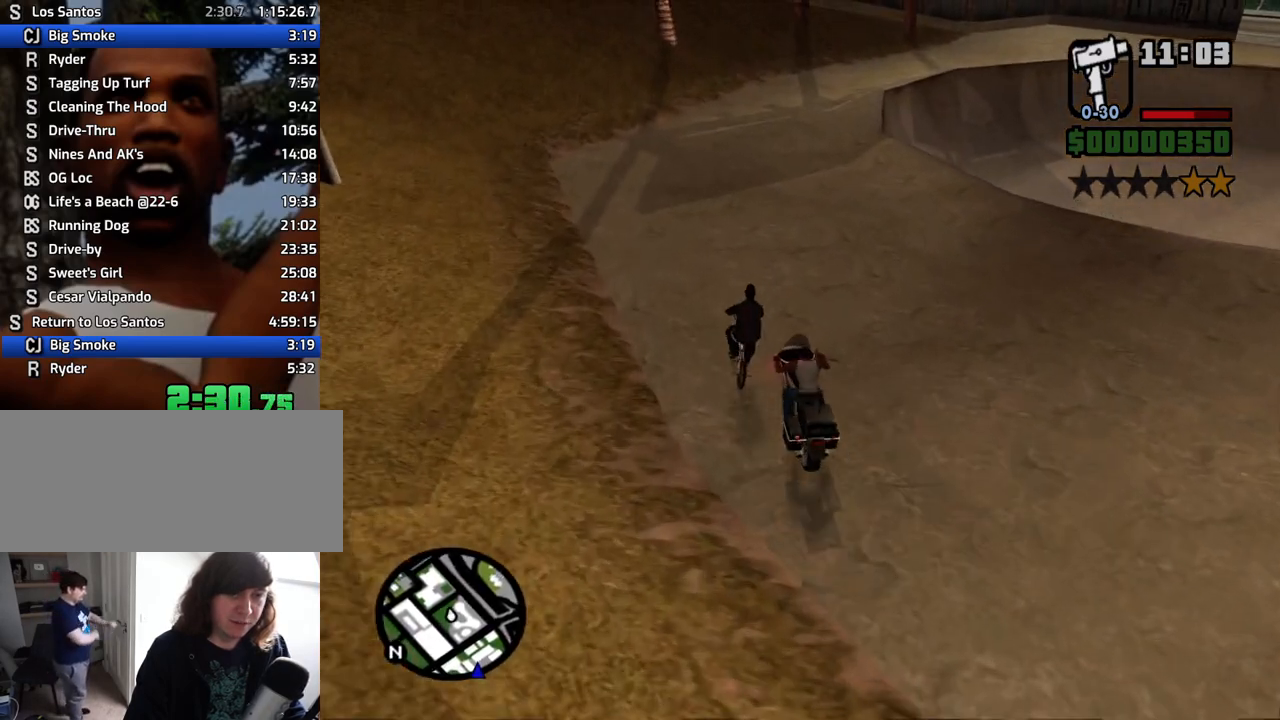
{"keys": ["w"], "mouse": [], "events": [[50, "s", "down"], [133, "d", "down"], [233, "s", "up"], [417, "d", "up"], [467, "w", "down"]]}
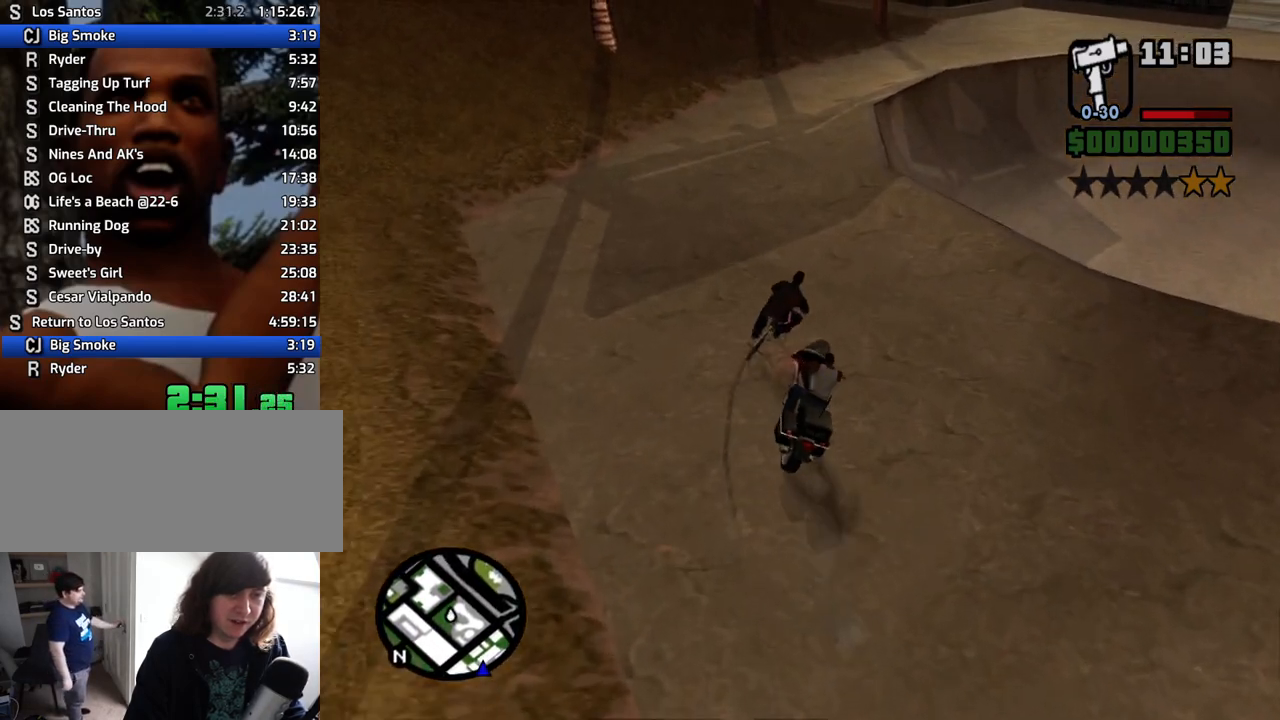
{"keys": ["a"], "mouse": [], "events": [[67, "2", "down"], [200, "2", "up"], [250, "w", "up"], [333, "a", "down"]]}
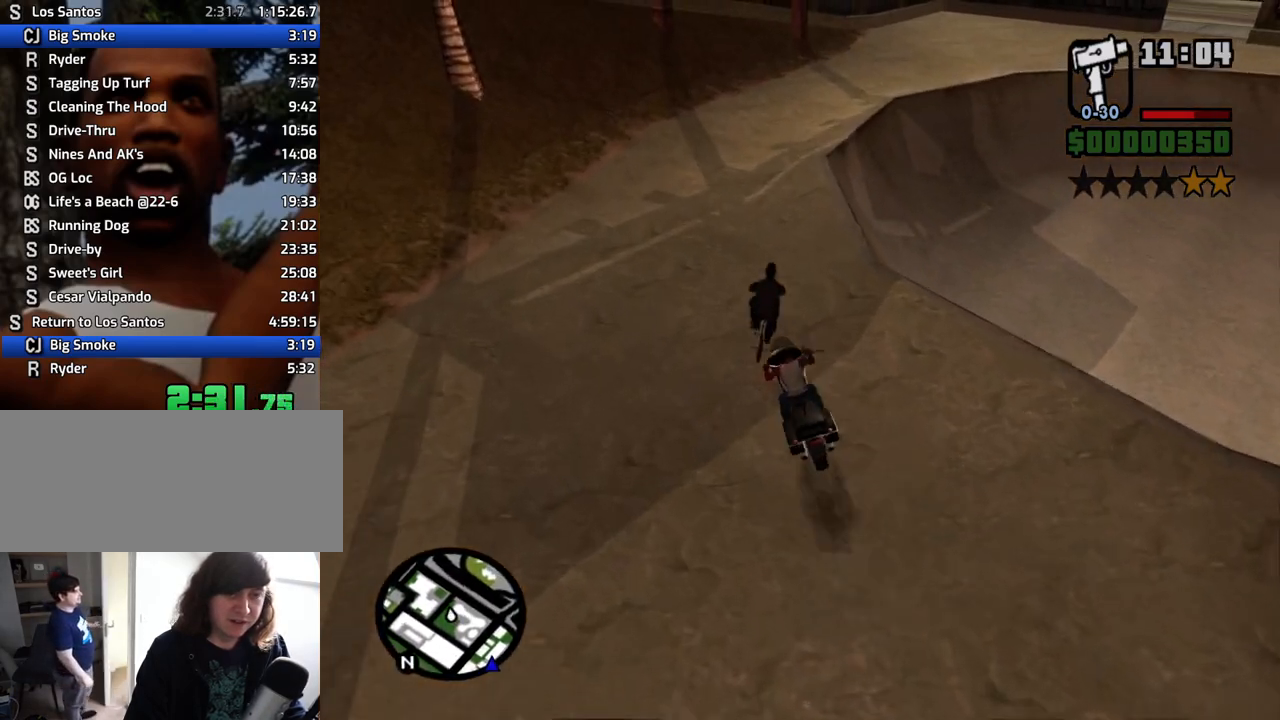
{"keys": ["2", "w"], "mouse": [], "events": [[33, "a", "up"], [167, "d", "down"], [317, "w", "down"], [450, "d", "up"], [500, "2", "down"]]}
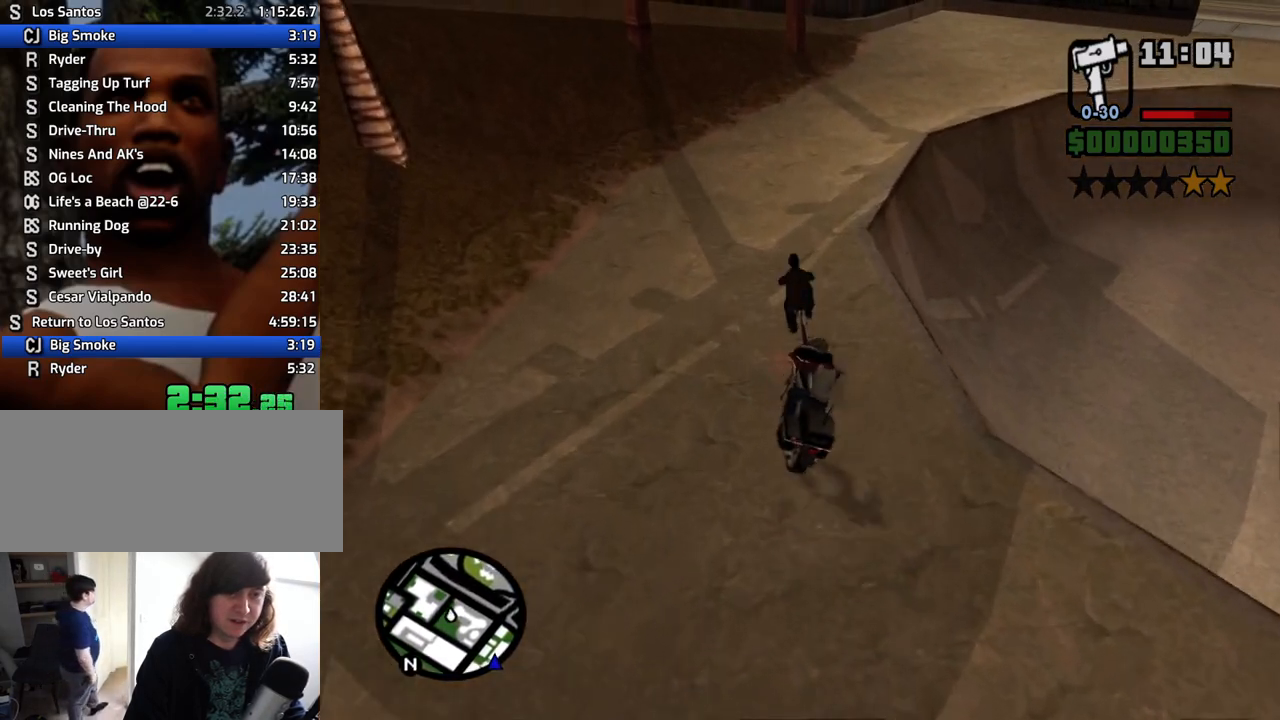
{"keys": ["s"], "mouse": [], "events": [[50, "w", "up"], [133, "2", "up"], [183, "w", "down"], [283, "w", "up"], [417, "s", "down"]]}